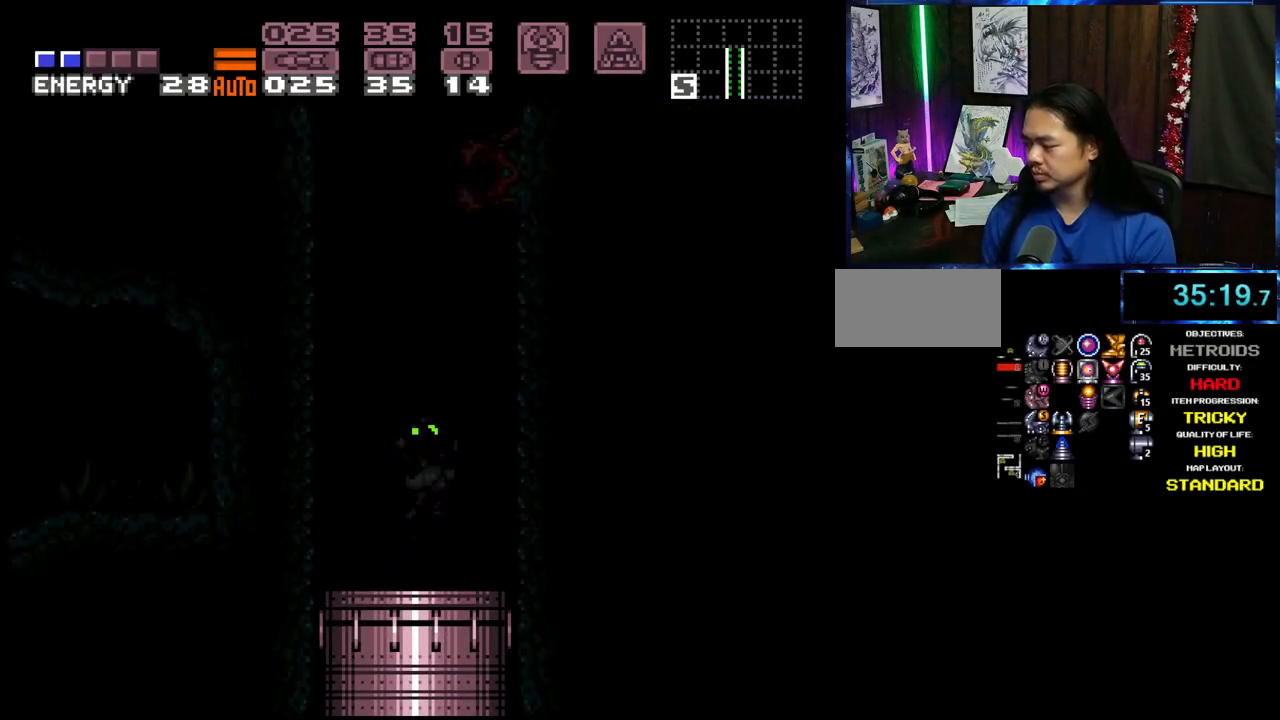
Gameplay with a controller (Nintendo layout); each line is a JSON object with the inputs held at the frame after it (dt_ms = milliseconds from this image to that frame). "events" lists button and stick changes between this image and that frame as [ms after this image, input, new state], when the widget could be followed in between. Not read: L3 R3 START.
{"dt_ms": 500, "buttons": ["B"], "events": [[100, "L1", "up"]]}
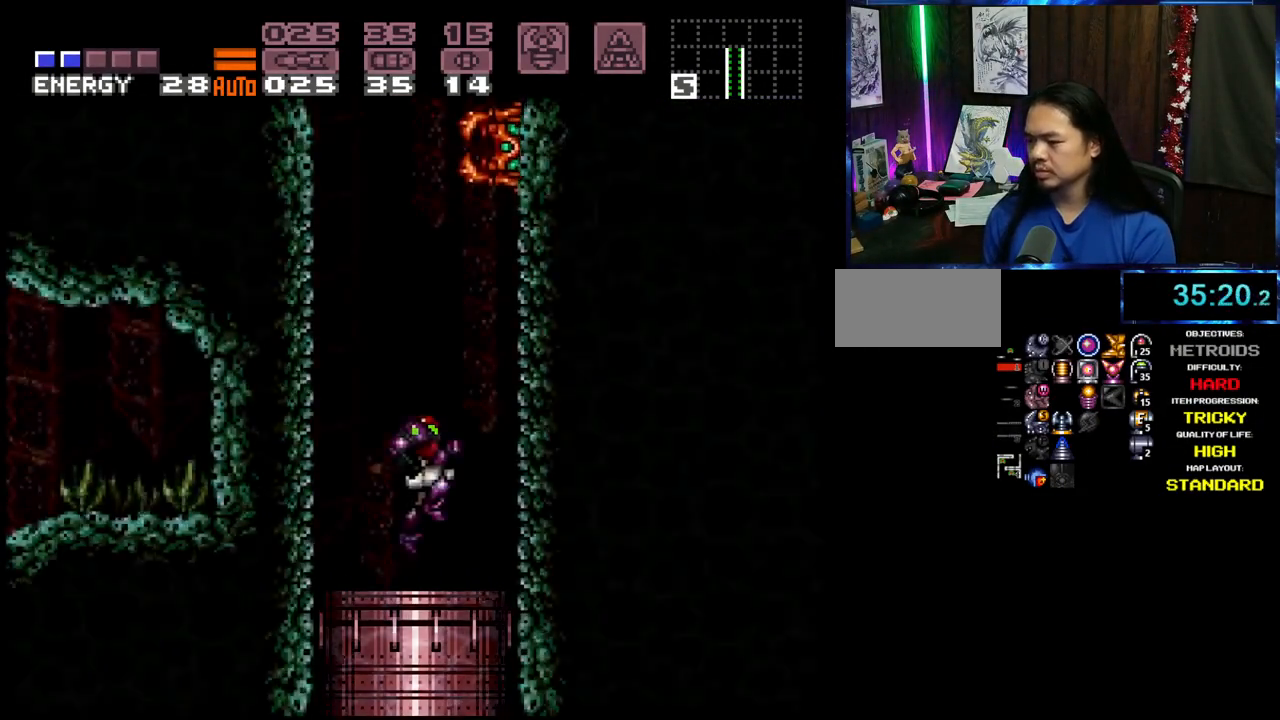
{"dt_ms": 500, "buttons": [], "events": [[50, "DPAD_LEFT", "down"], [117, "B", "up"], [117, "DPAD_LEFT", "up"], [300, "DPAD_LEFT", "down"], [400, "DPAD_LEFT", "up"]]}
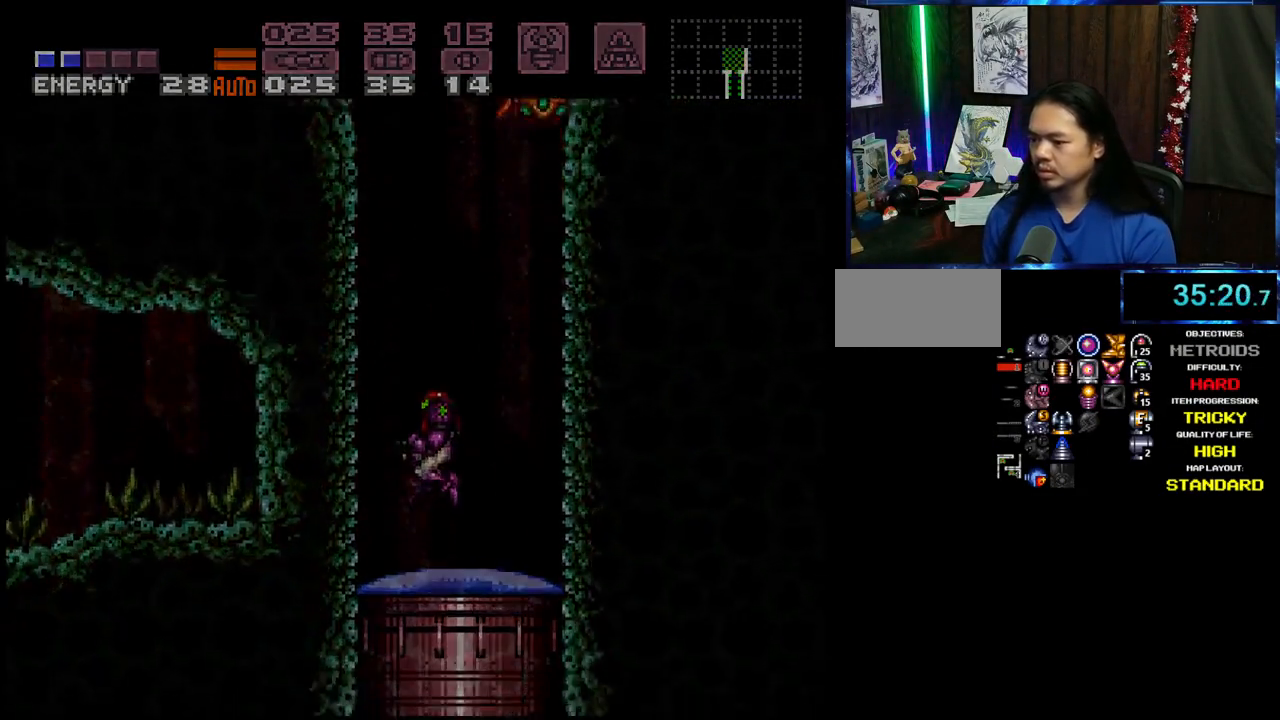
{"dt_ms": 500, "buttons": ["B"]}
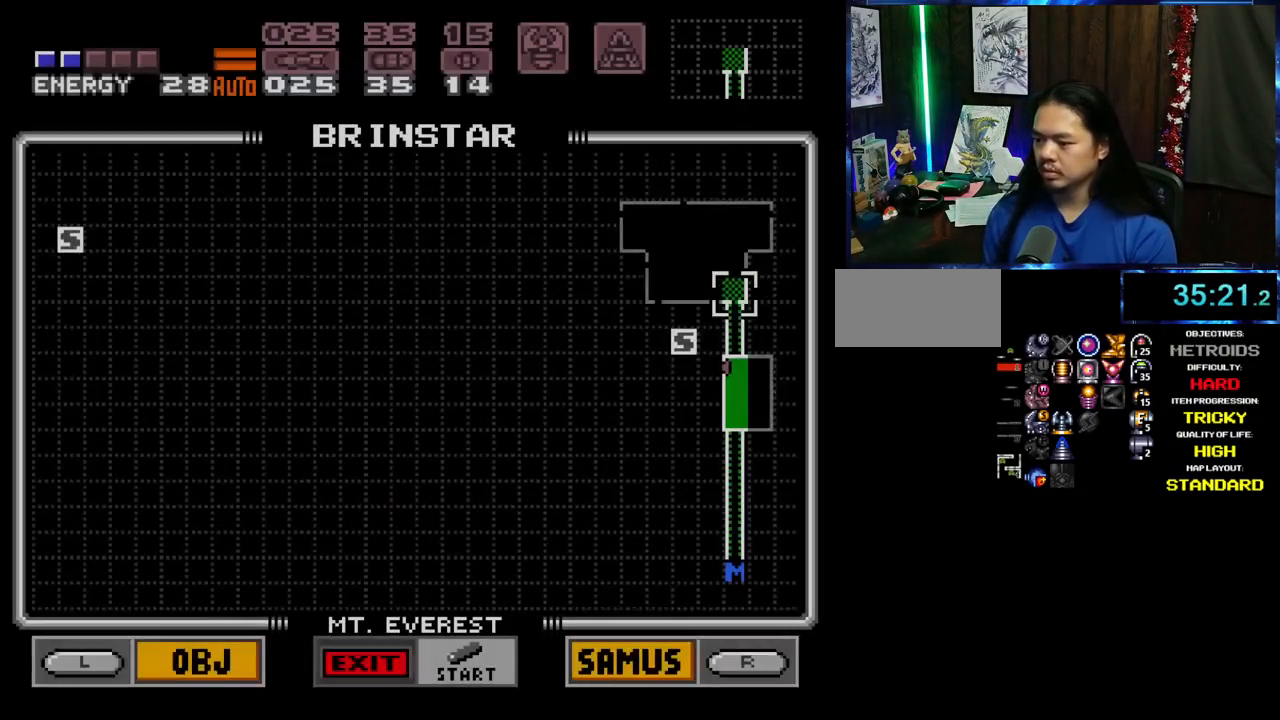
{"dt_ms": 500, "buttons": ["DPAD_UP", "DPAD_RIGHT"], "events": [[117, "B", "up"], [317, "DPAD_UP", "down"], [333, "DPAD_RIGHT", "down"]]}
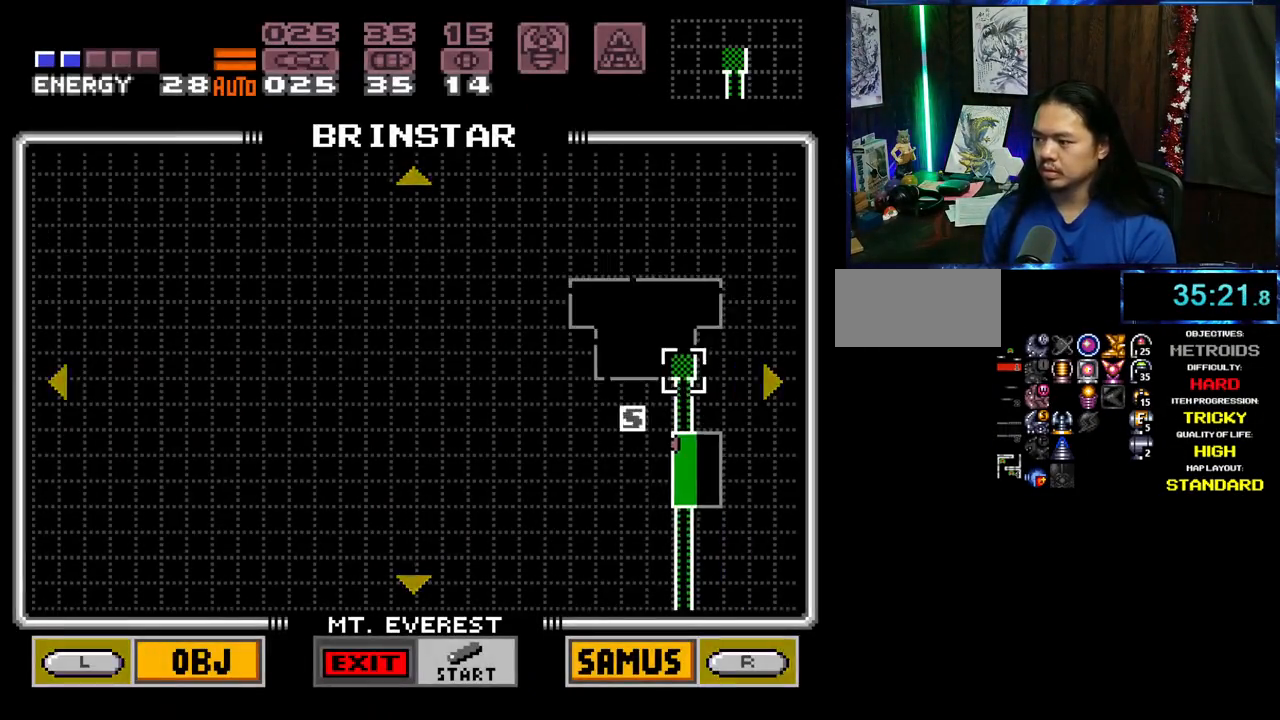
{"dt_ms": 1000, "buttons": ["DPAD_LEFT"]}